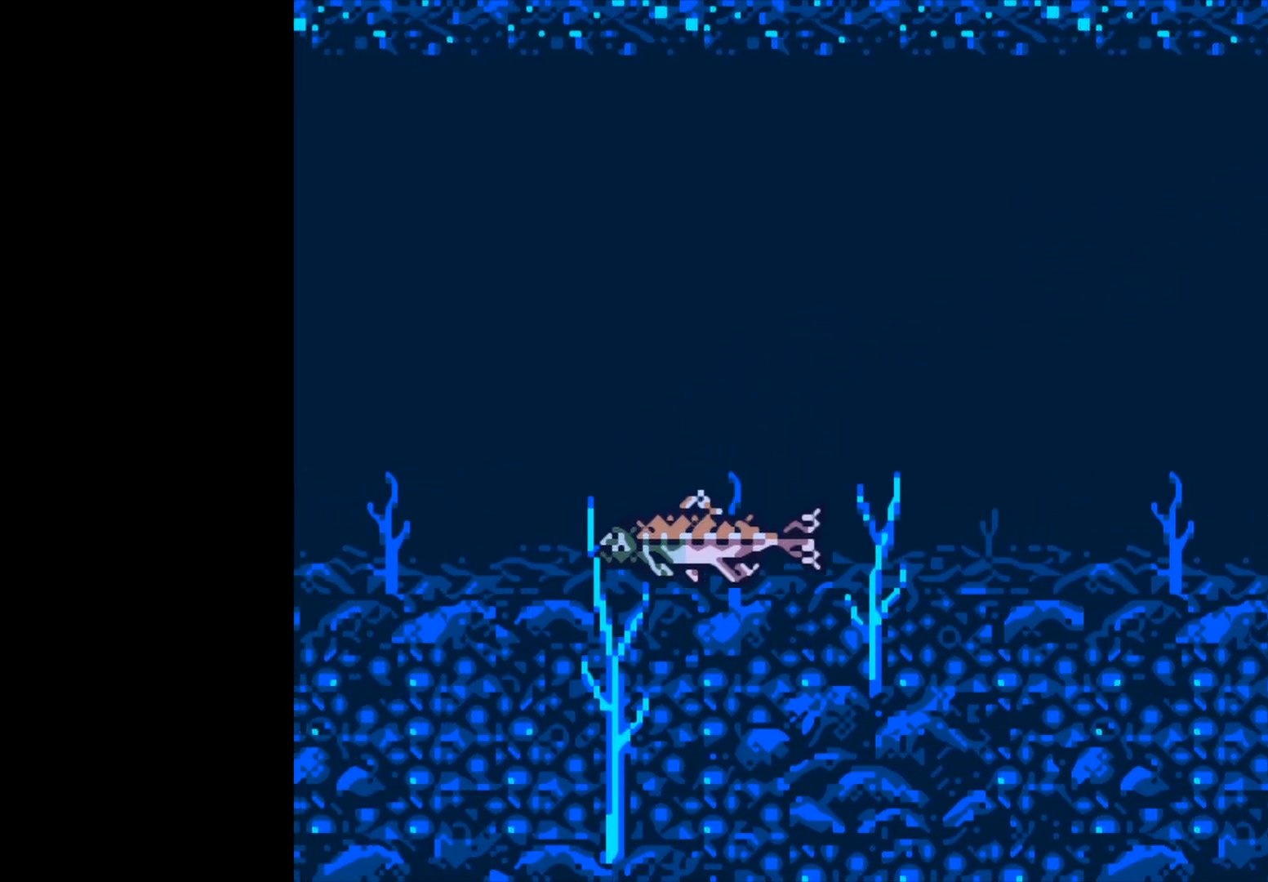
Gameplay with a controller (Xbox layout); each line is a JSON object with the inputs held at the frame after it. "events" lists button and stick changes between this image and that frame as [ms after this image, input, new state], when the widget could be followed in between. Not read: right_stick.
{"buttons": ["B"], "left_stick": "center", "events": [[400, "B", "down"]]}
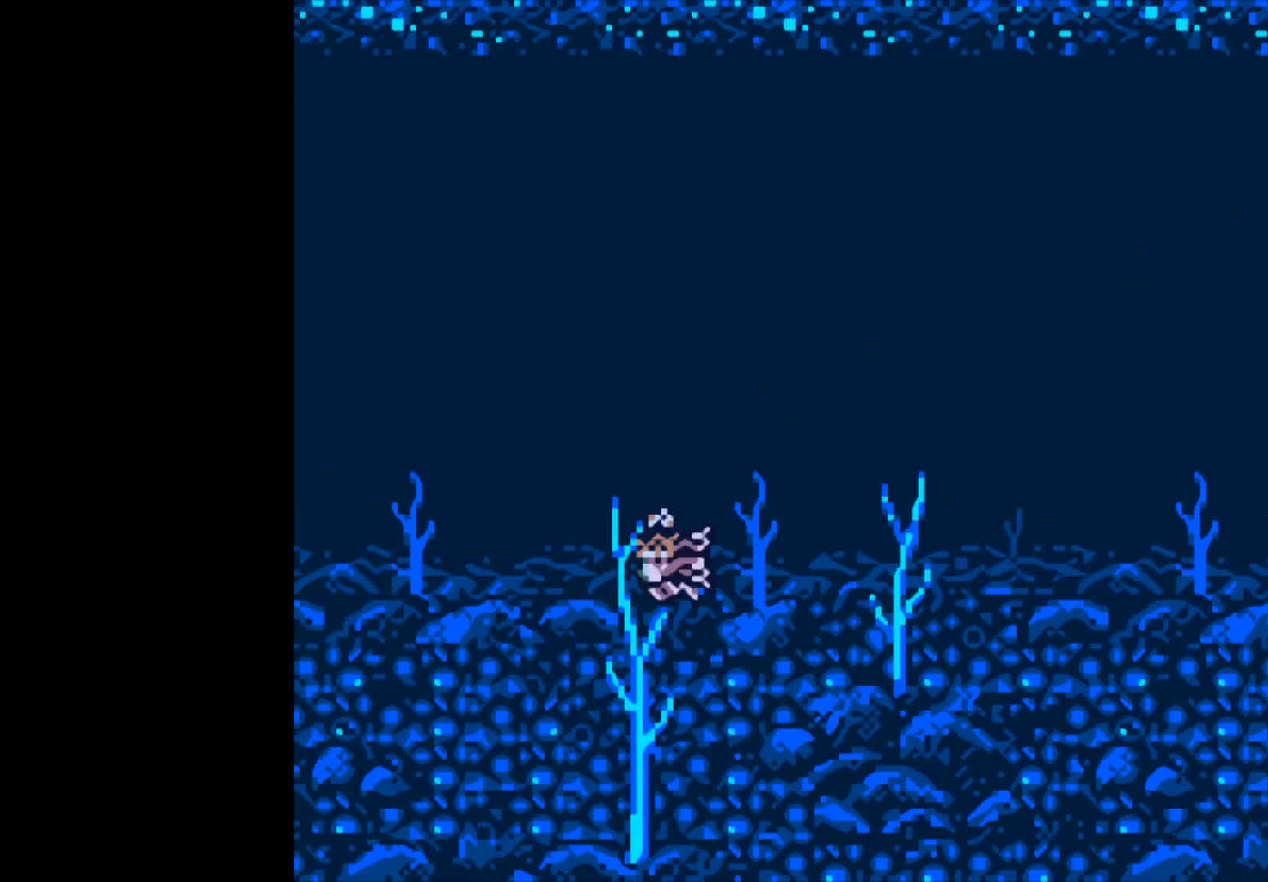
{"buttons": ["B"], "left_stick": "center", "events": []}
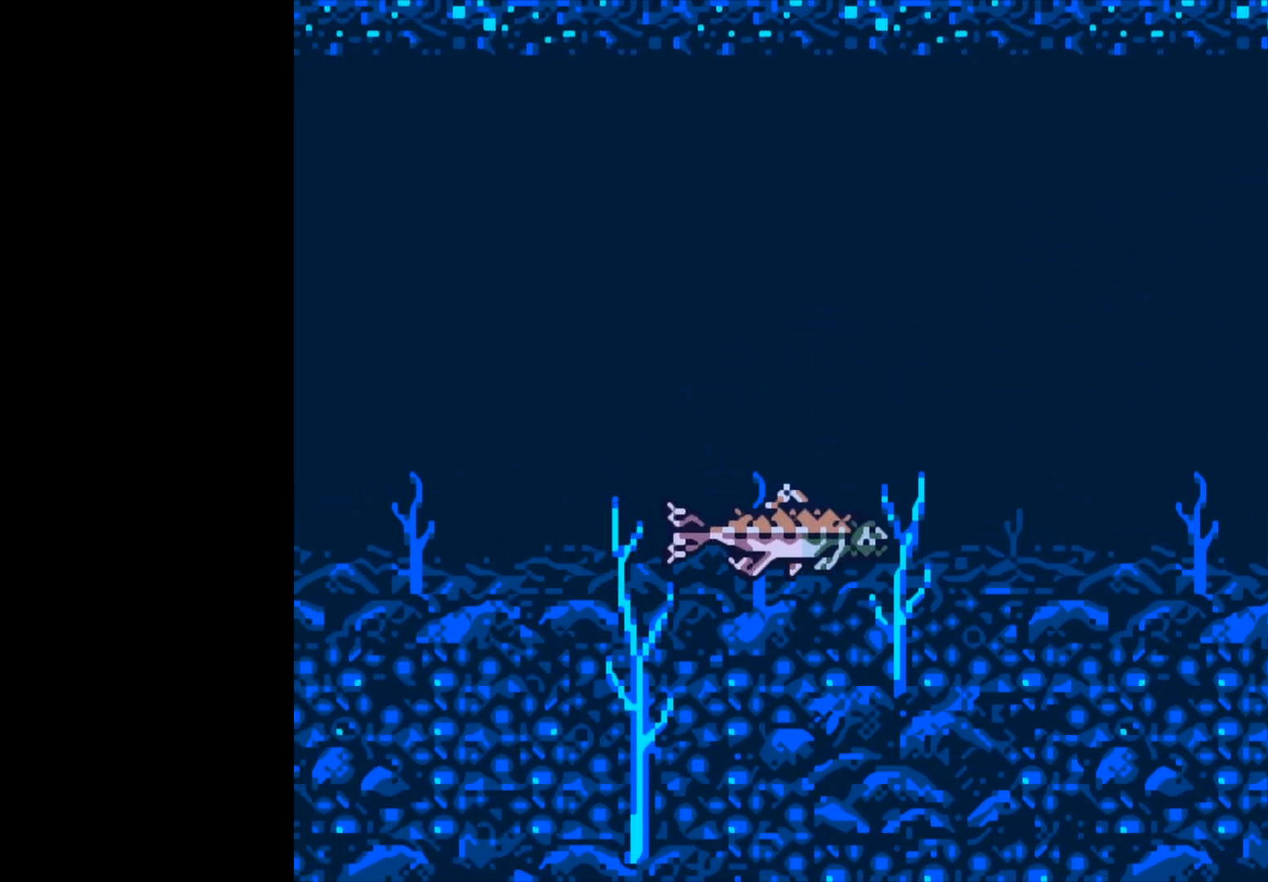
{"buttons": ["B"], "left_stick": "center", "events": []}
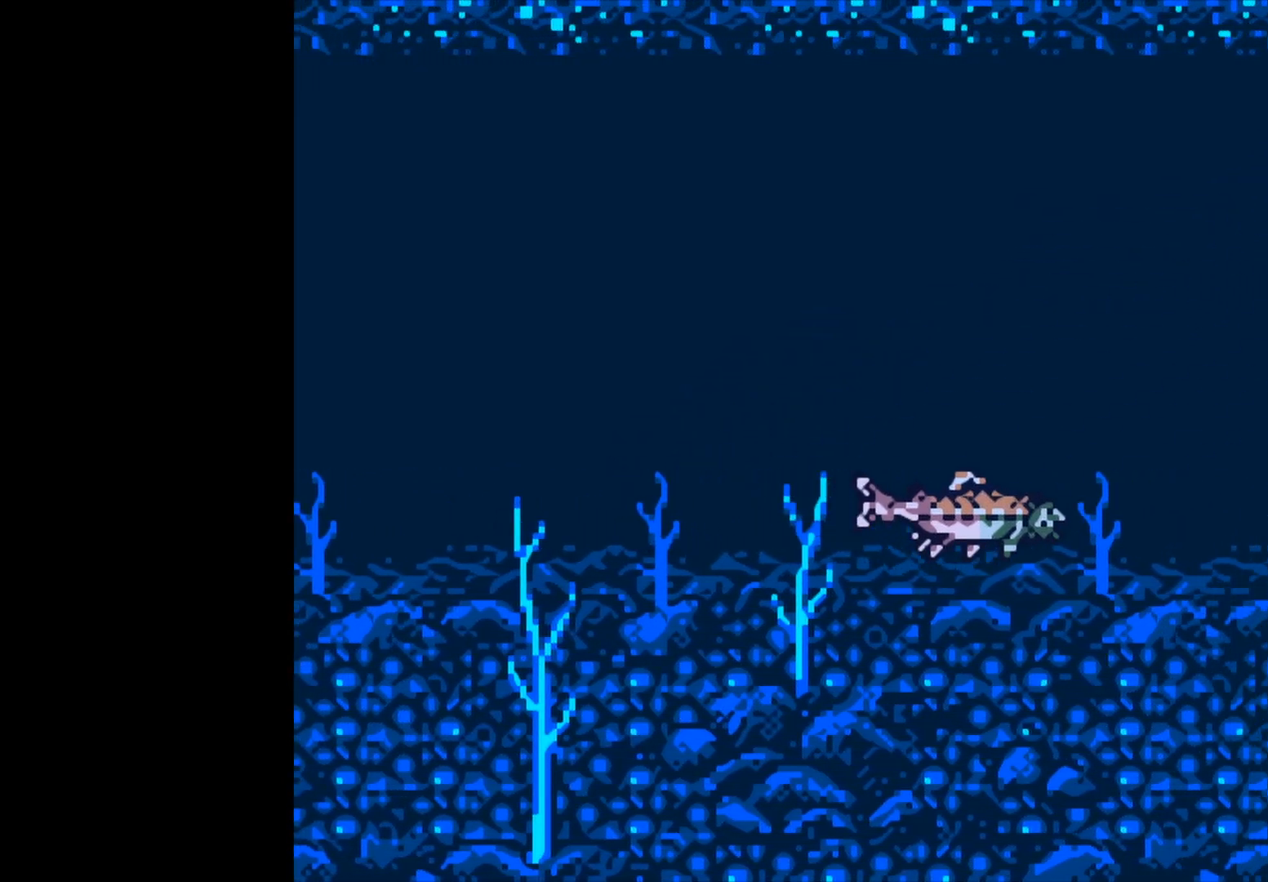
{"buttons": ["B"], "left_stick": "center", "events": []}
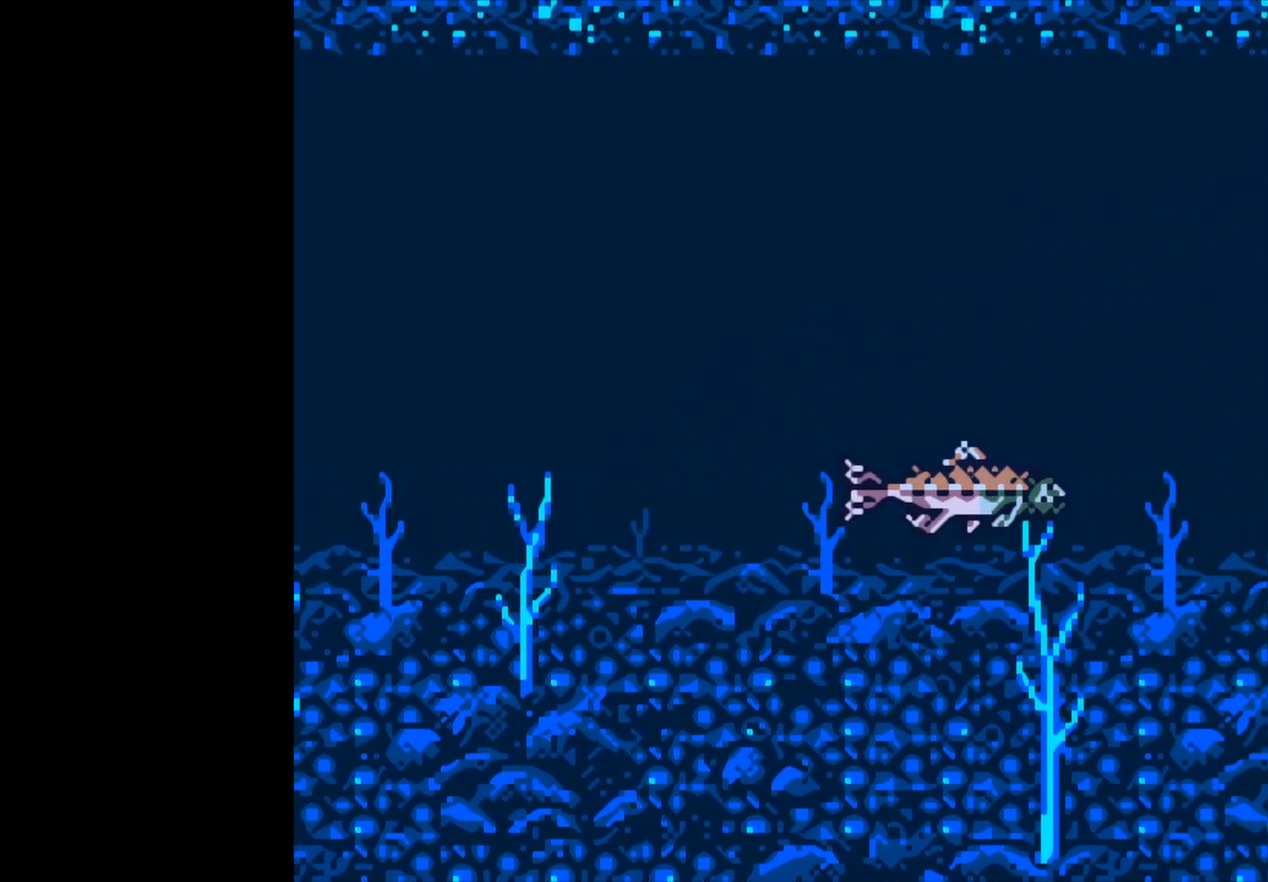
{"buttons": ["B"], "left_stick": "center", "events": []}
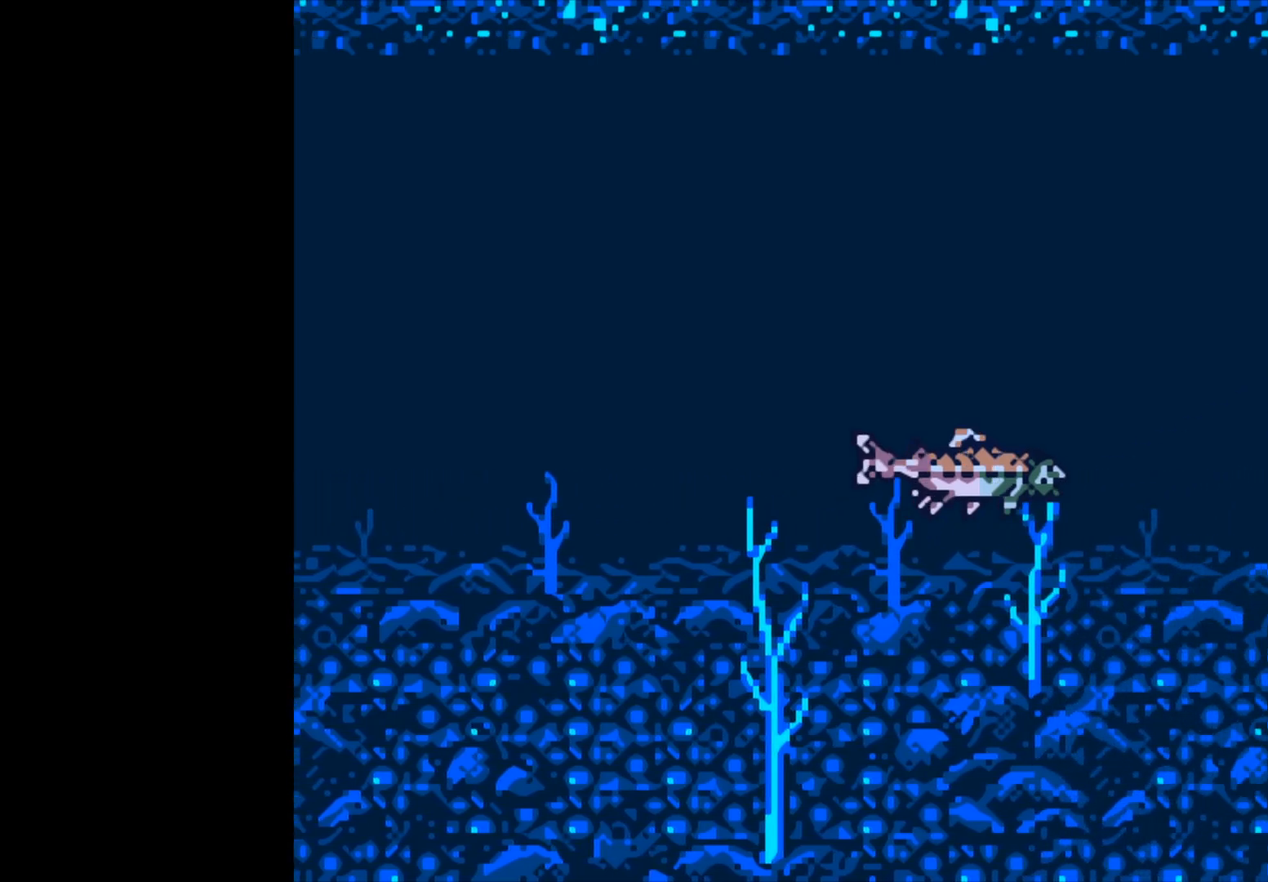
{"buttons": ["B"], "left_stick": "center", "events": []}
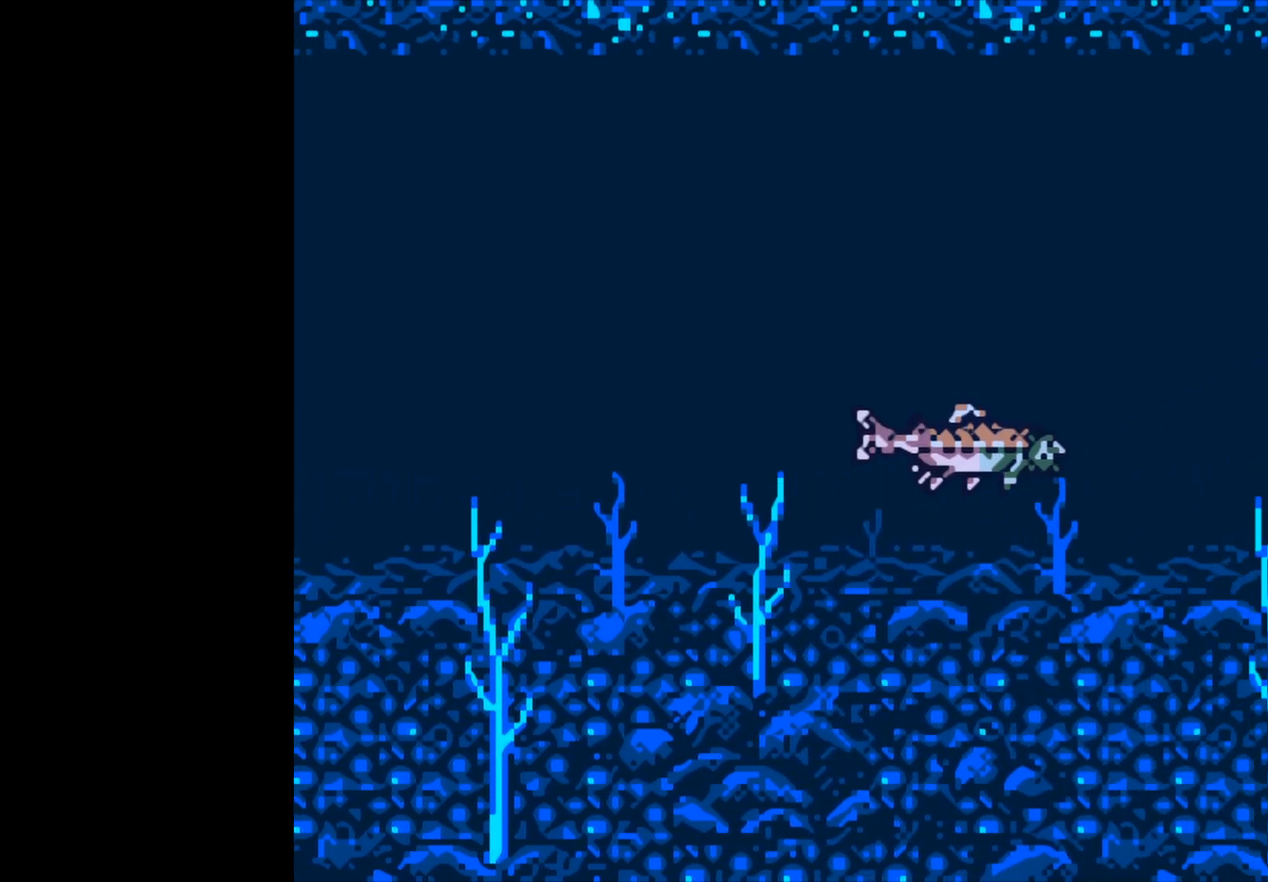
{"buttons": ["B"], "left_stick": "center", "events": []}
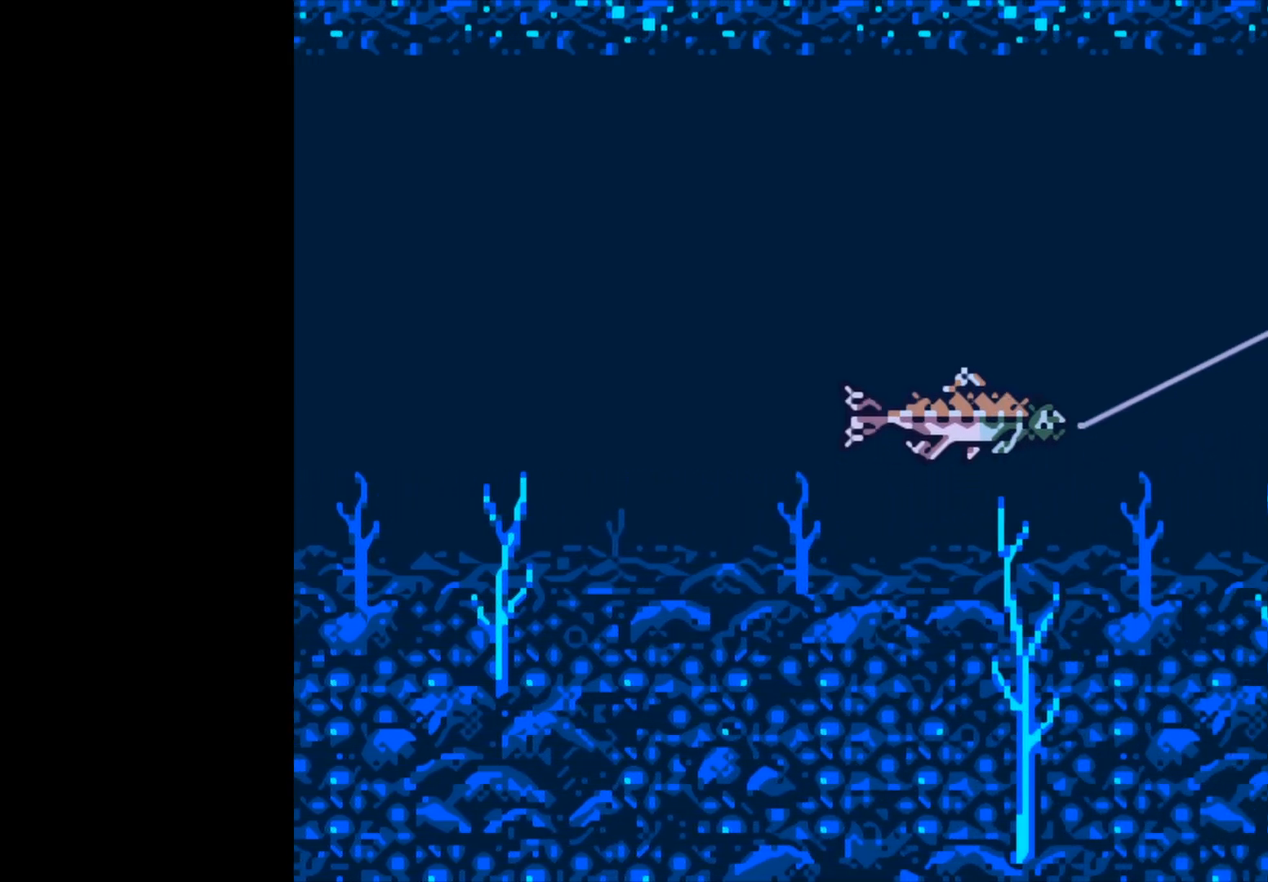
{"buttons": ["B"], "left_stick": "center", "events": []}
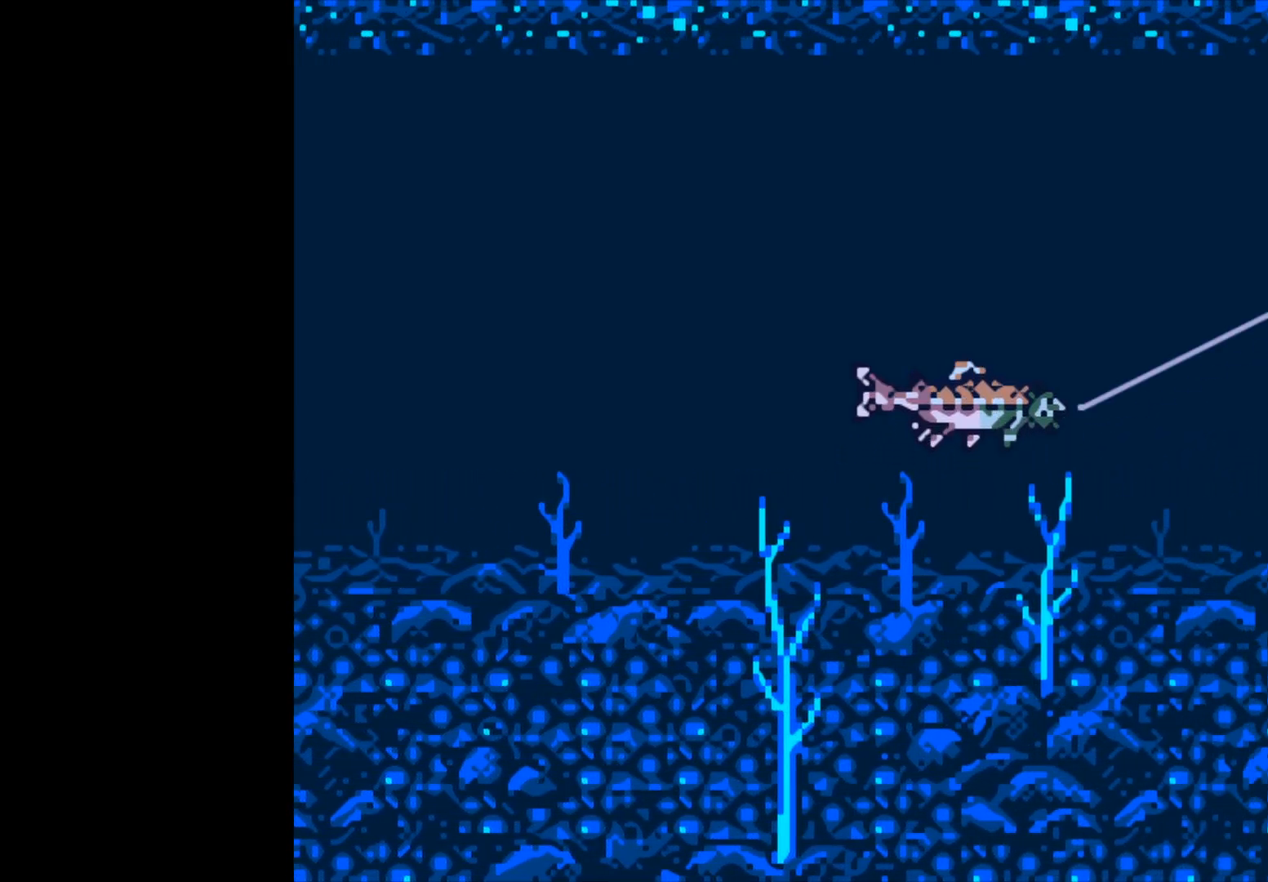
{"buttons": ["B"], "left_stick": "center", "events": []}
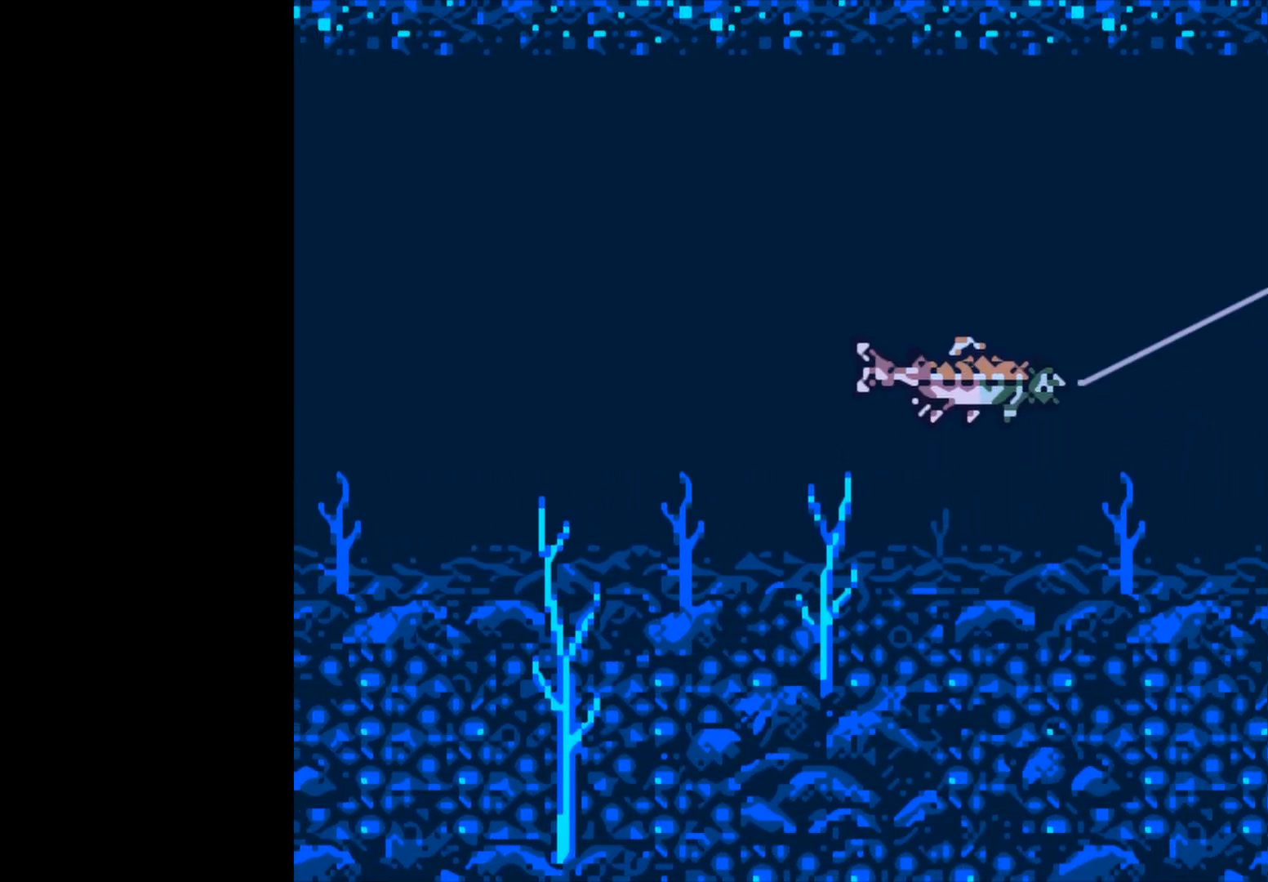
{"buttons": ["B"], "left_stick": "center", "events": []}
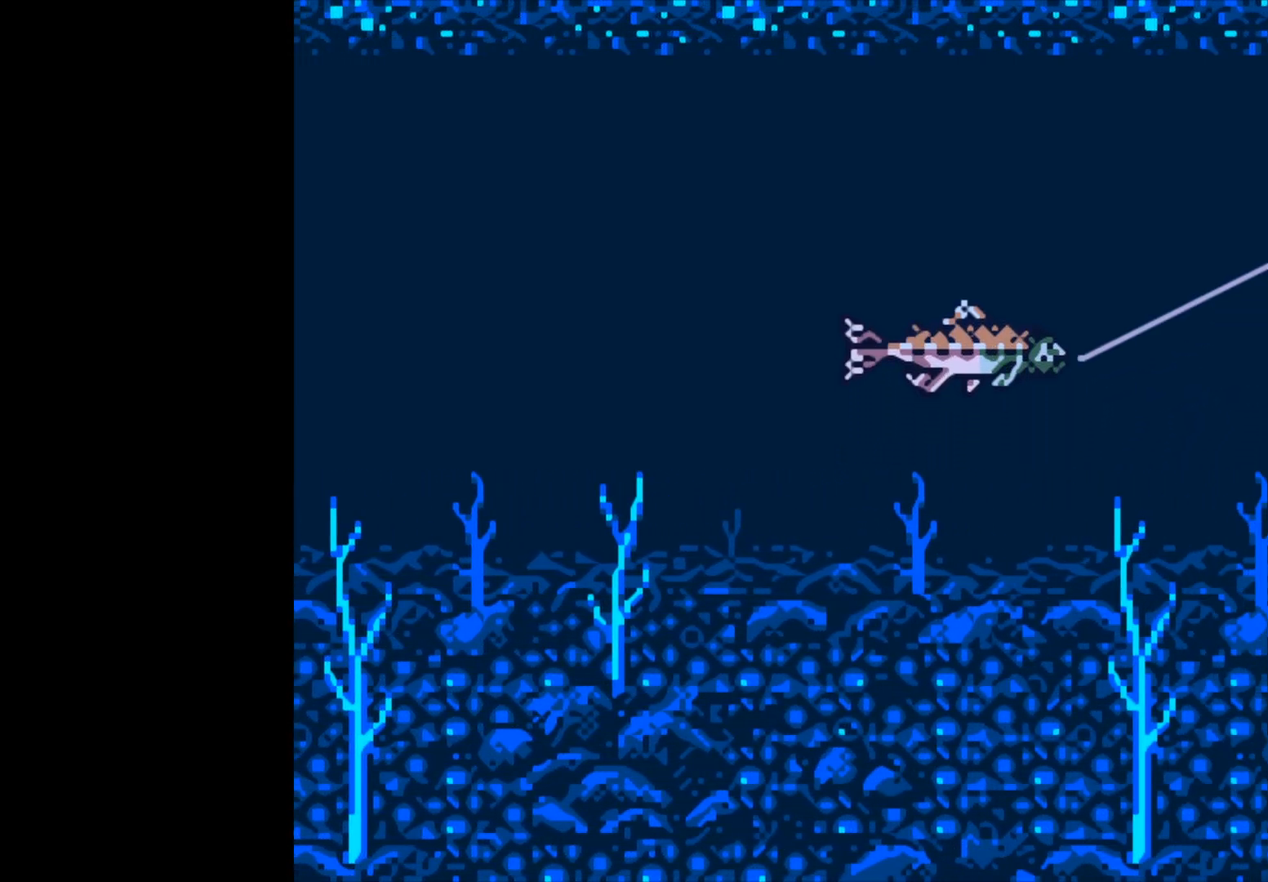
{"buttons": ["B"], "left_stick": "center", "events": []}
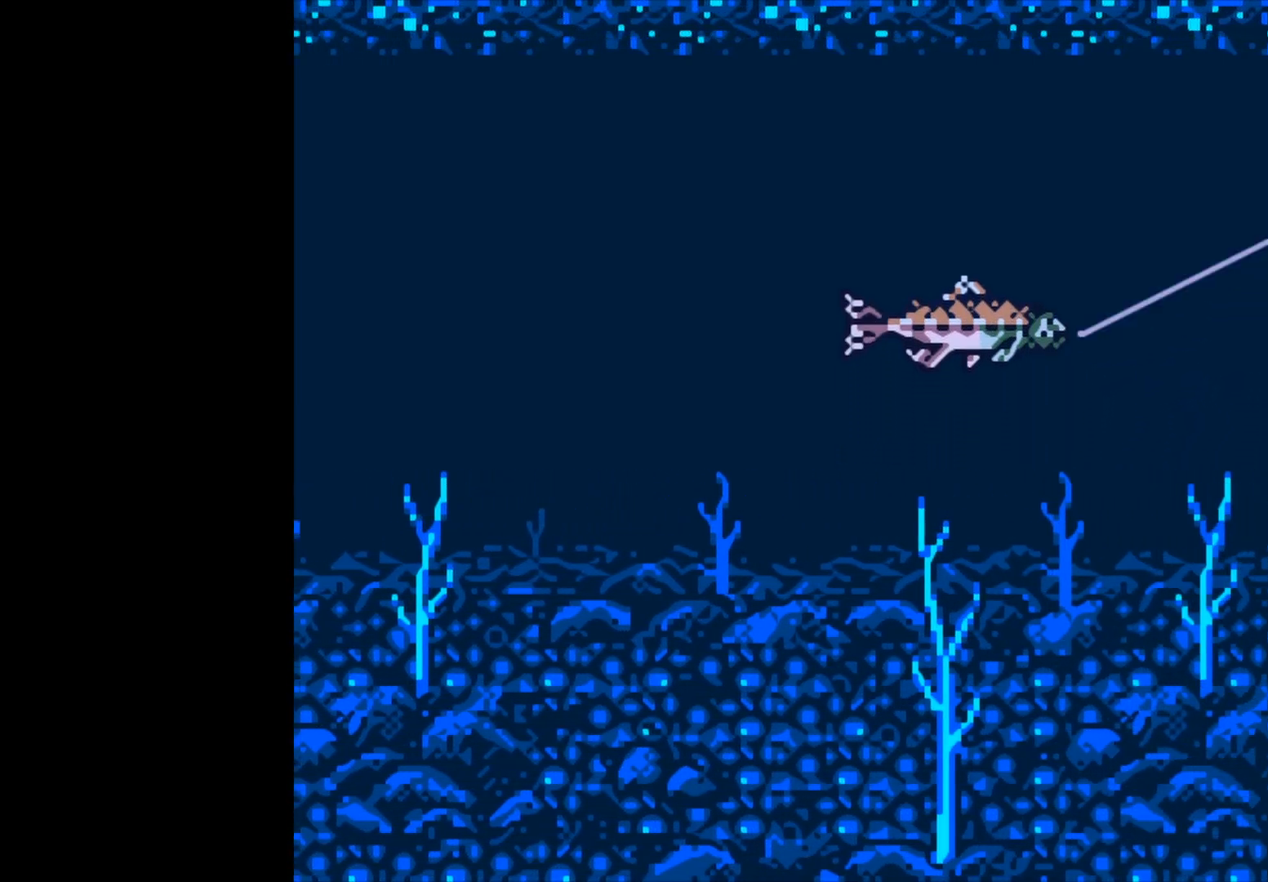
{"buttons": ["B"], "left_stick": "center", "events": []}
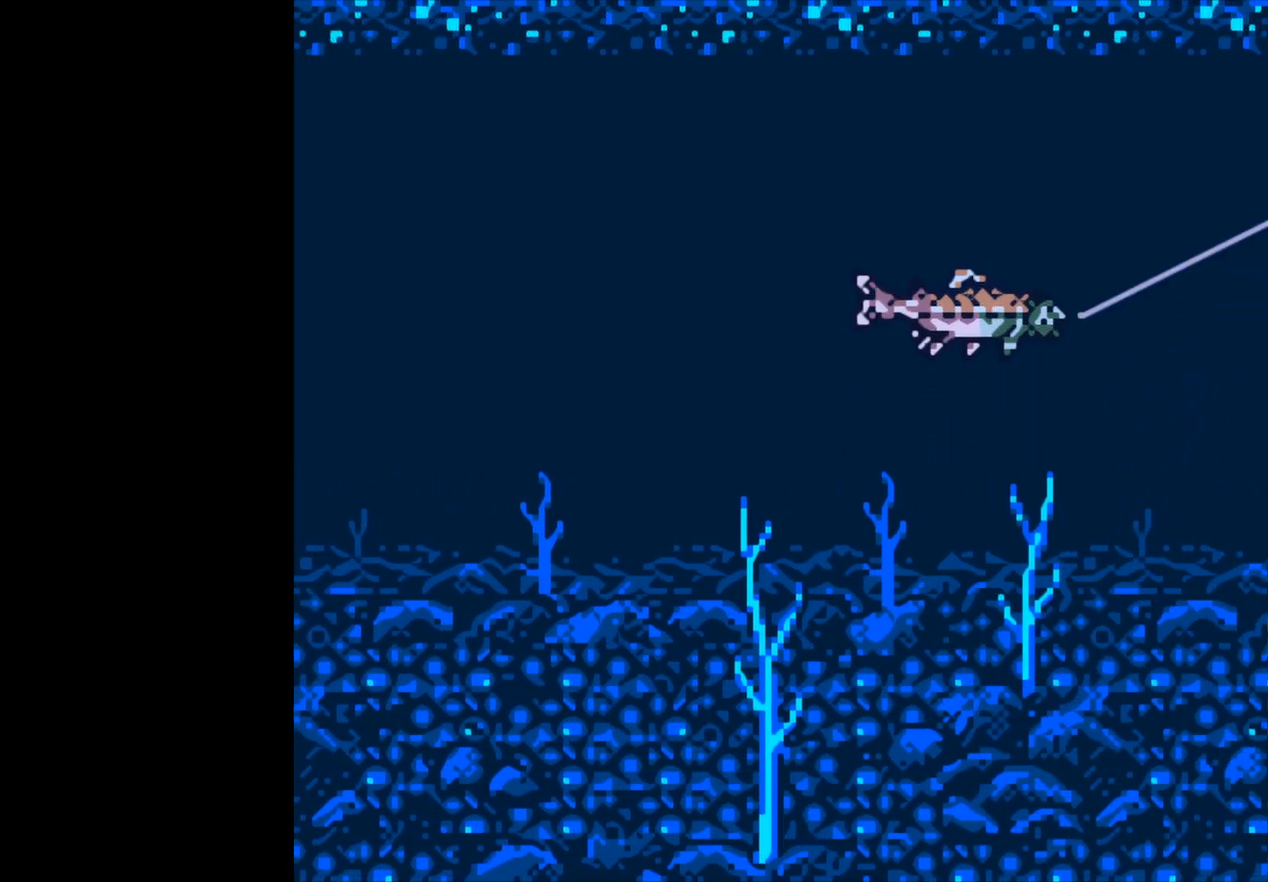
{"buttons": ["B"], "left_stick": "center", "events": []}
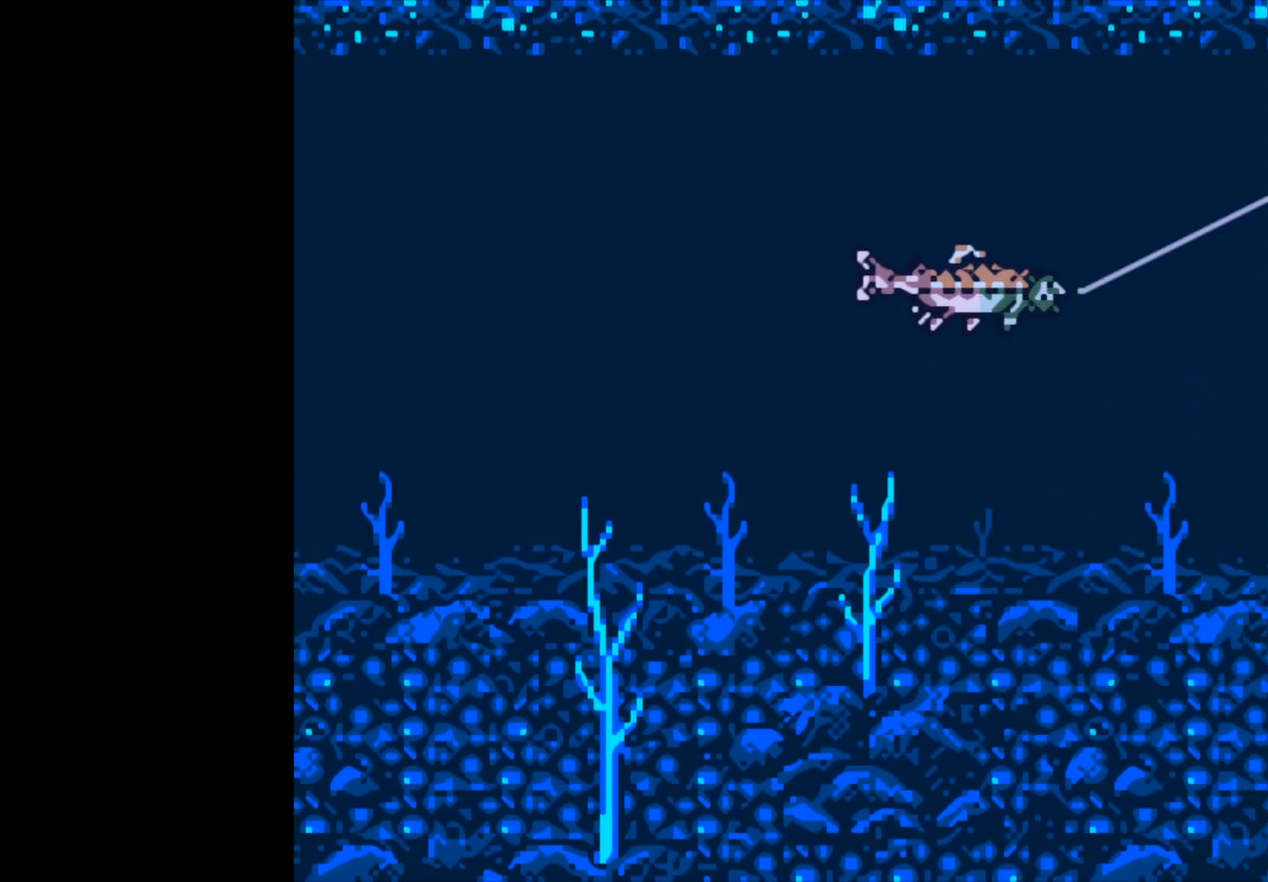
{"buttons": ["B"], "left_stick": "center", "events": []}
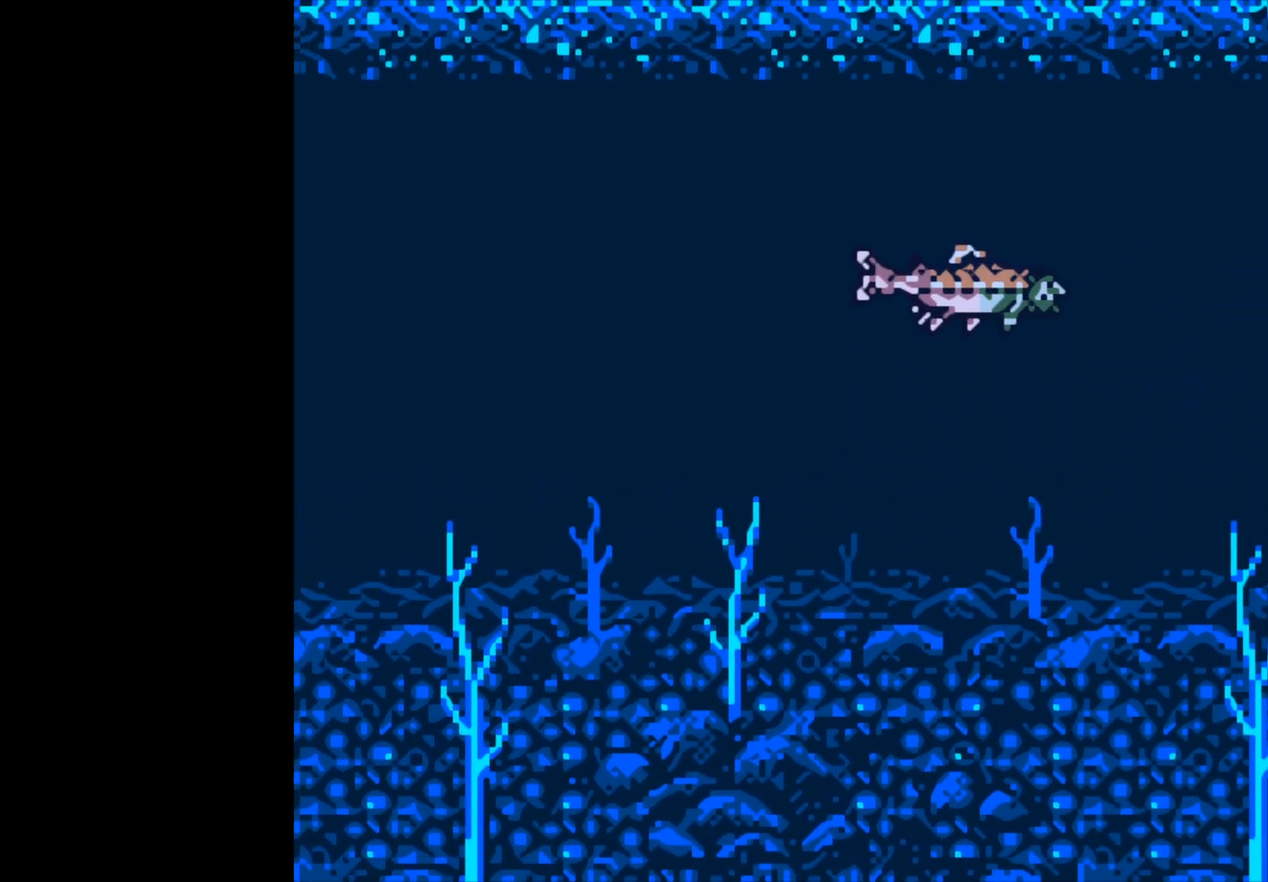
{"buttons": ["B"], "left_stick": "center", "events": []}
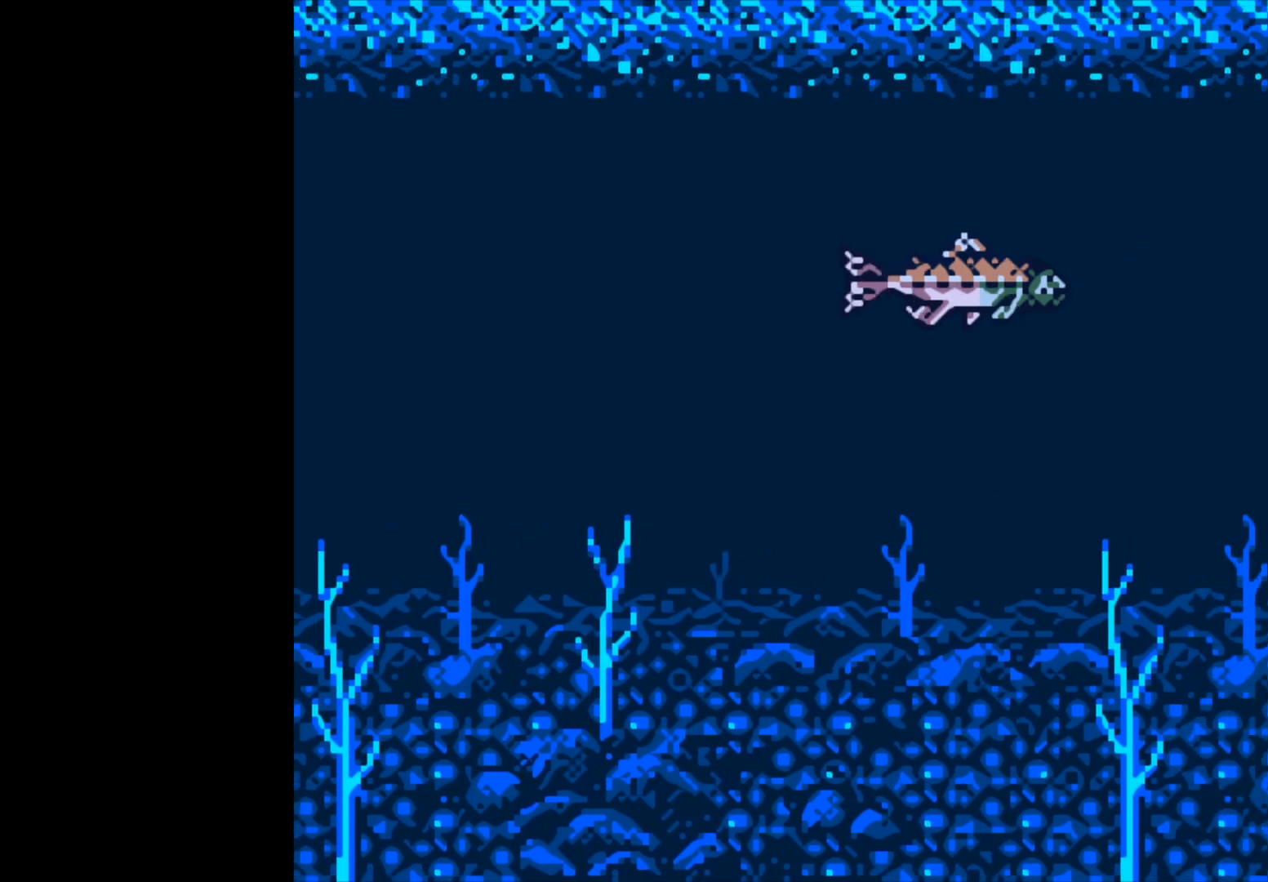
{"buttons": ["B"], "left_stick": "center", "events": []}
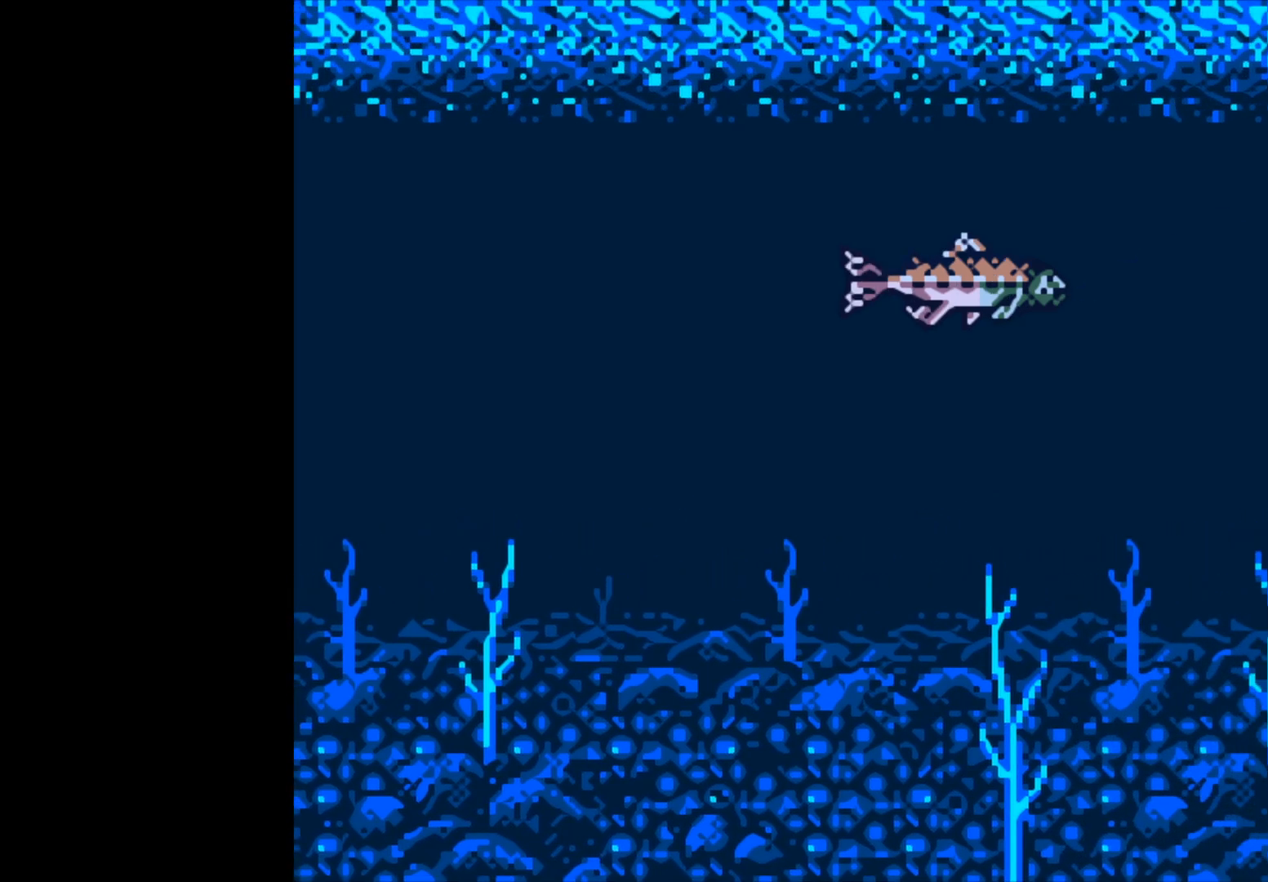
{"buttons": ["B"], "left_stick": "center", "events": []}
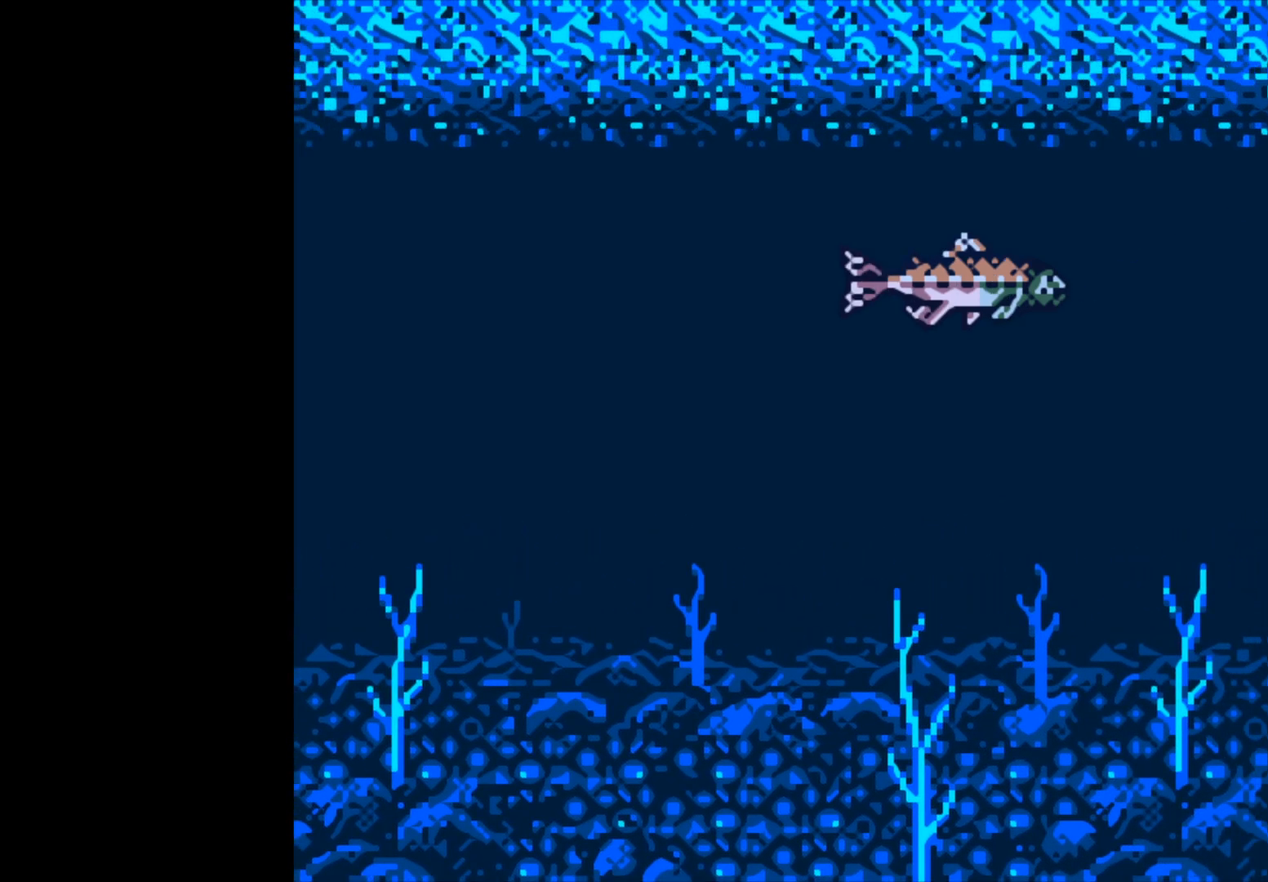
{"buttons": ["B"], "left_stick": "center", "events": []}
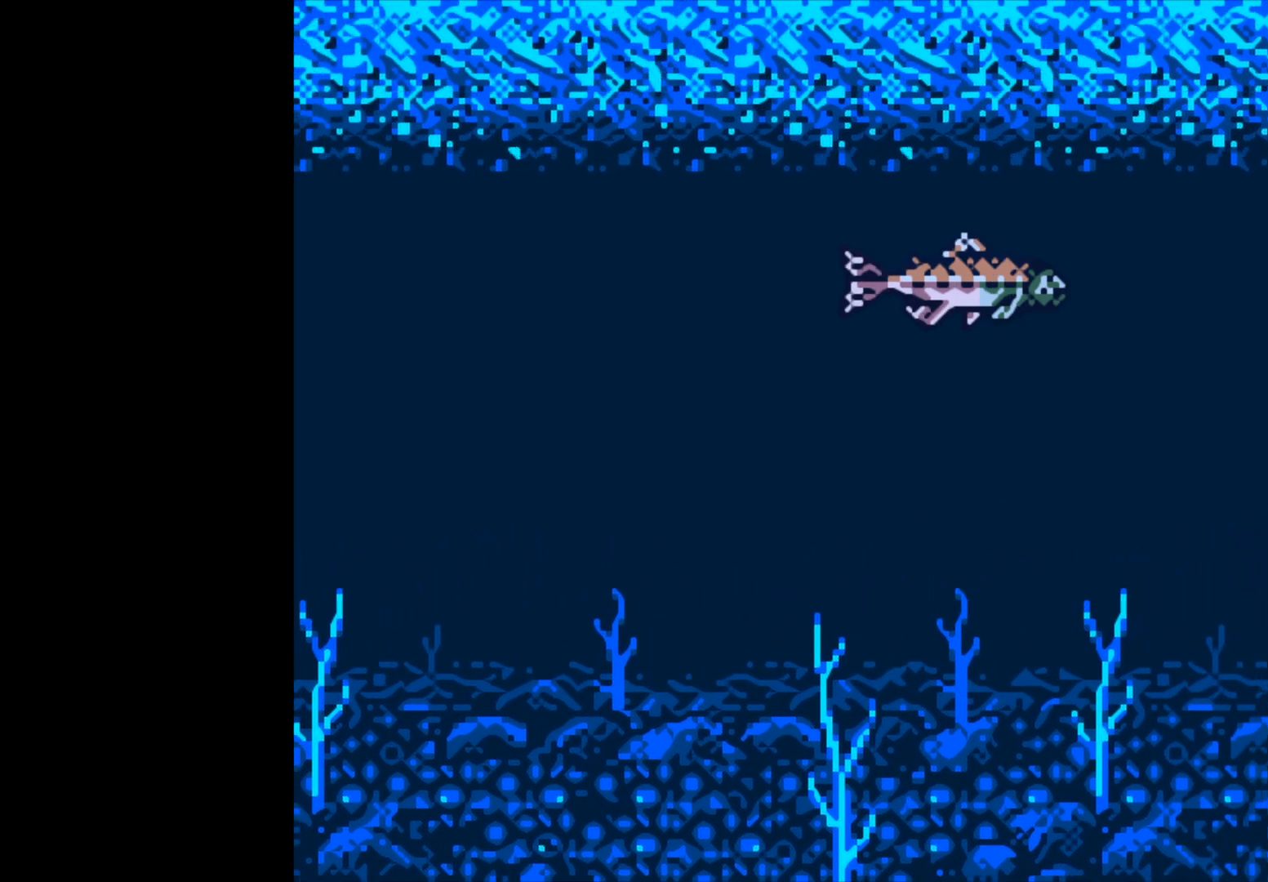
{"buttons": ["B"], "left_stick": "center", "events": []}
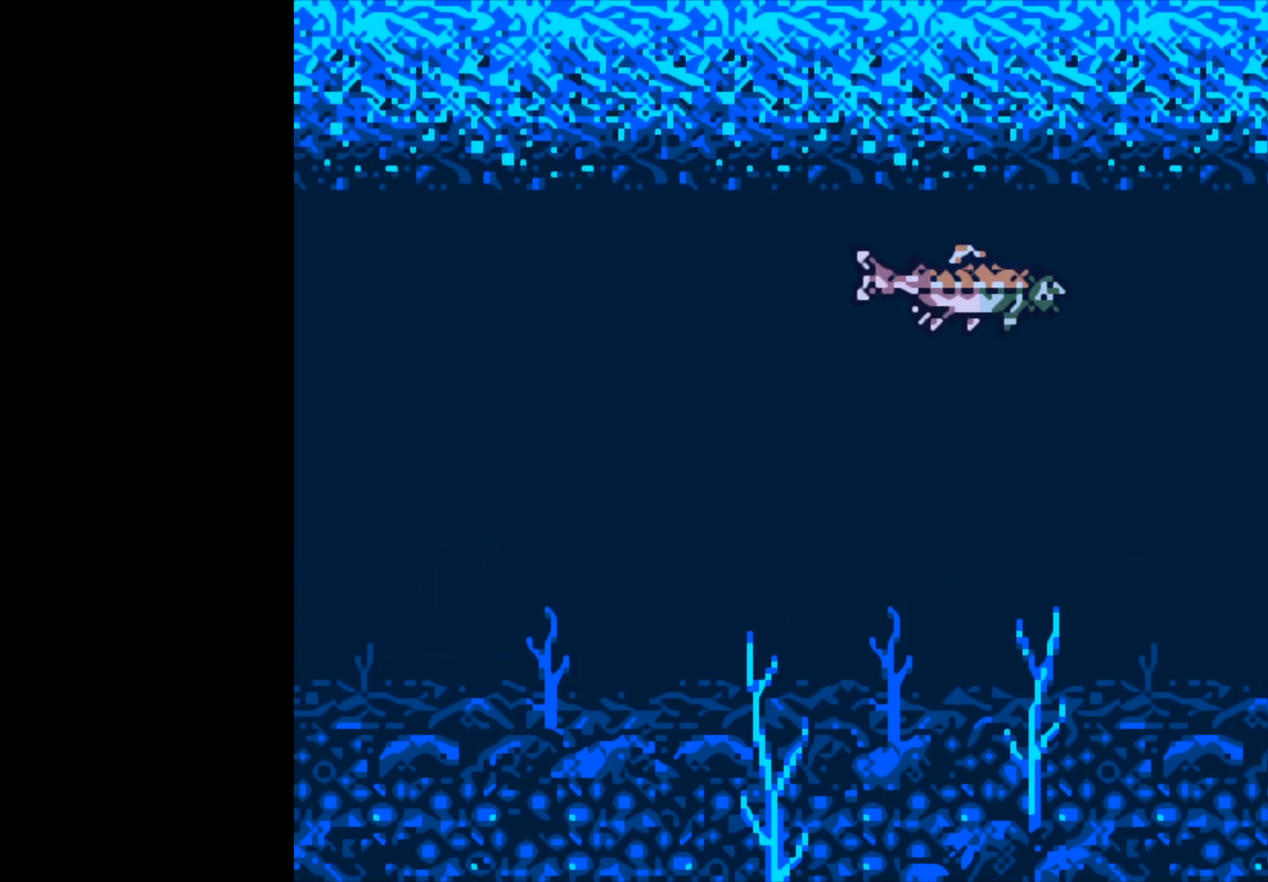
{"buttons": ["B"], "left_stick": "center", "events": []}
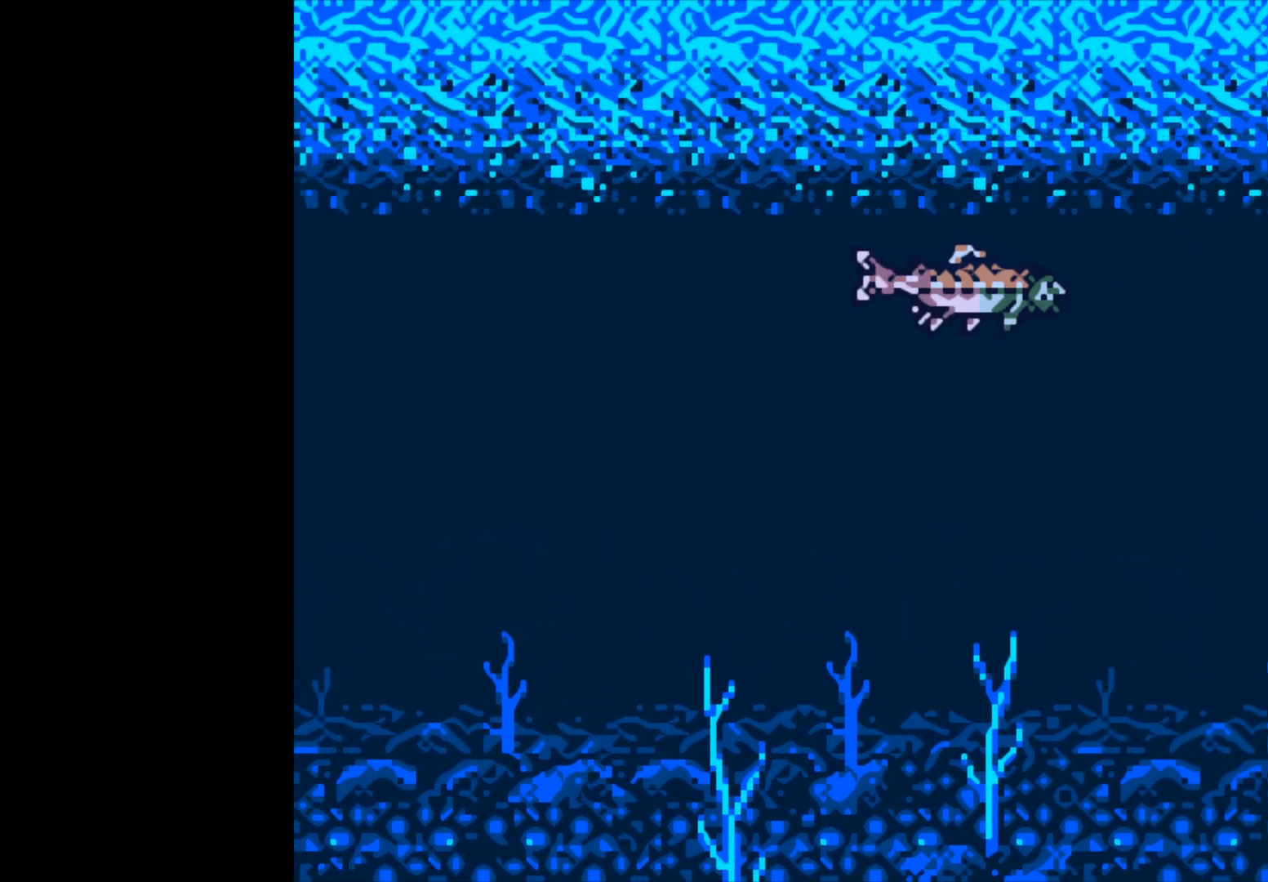
{"buttons": [], "left_stick": "center", "events": [[350, "B", "up"]]}
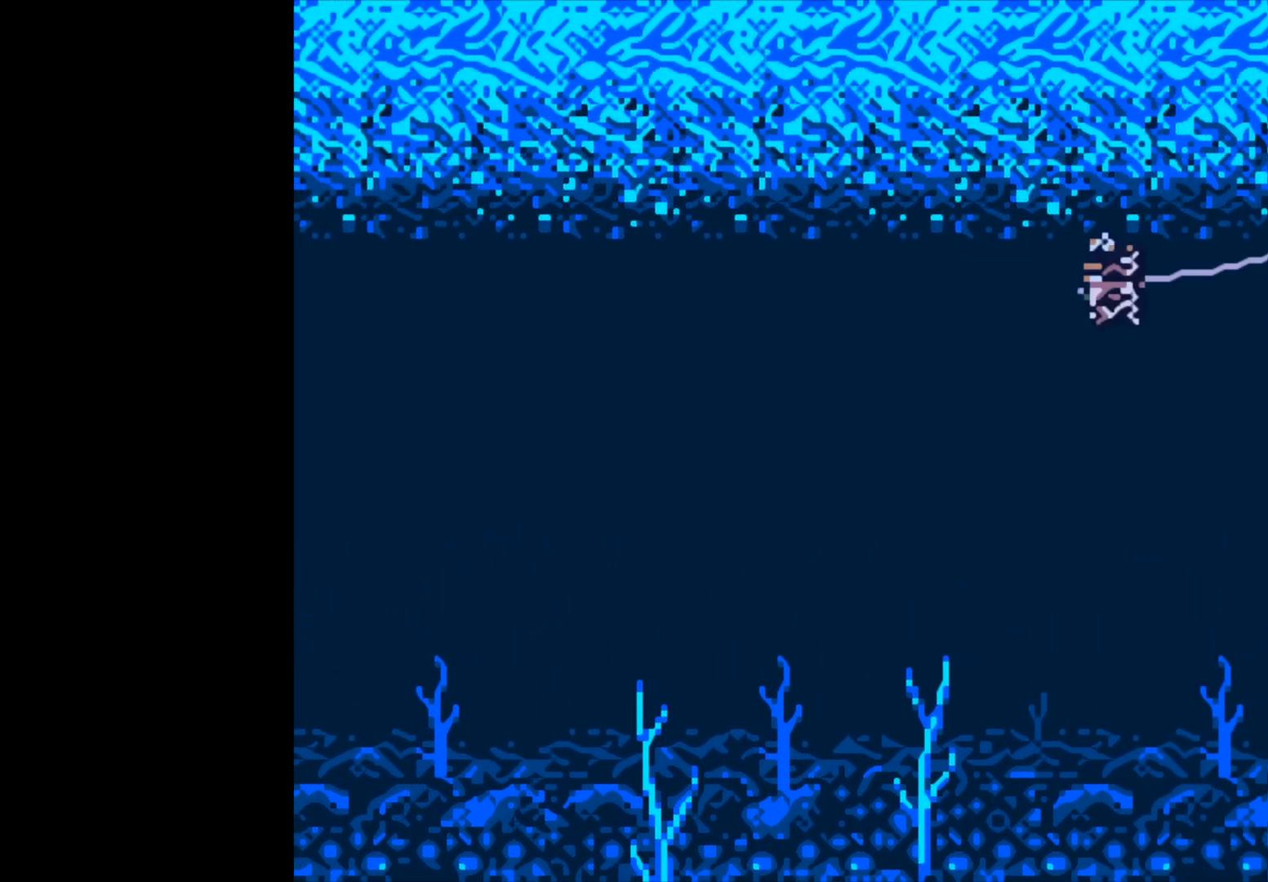
{"buttons": [], "left_stick": "center", "events": []}
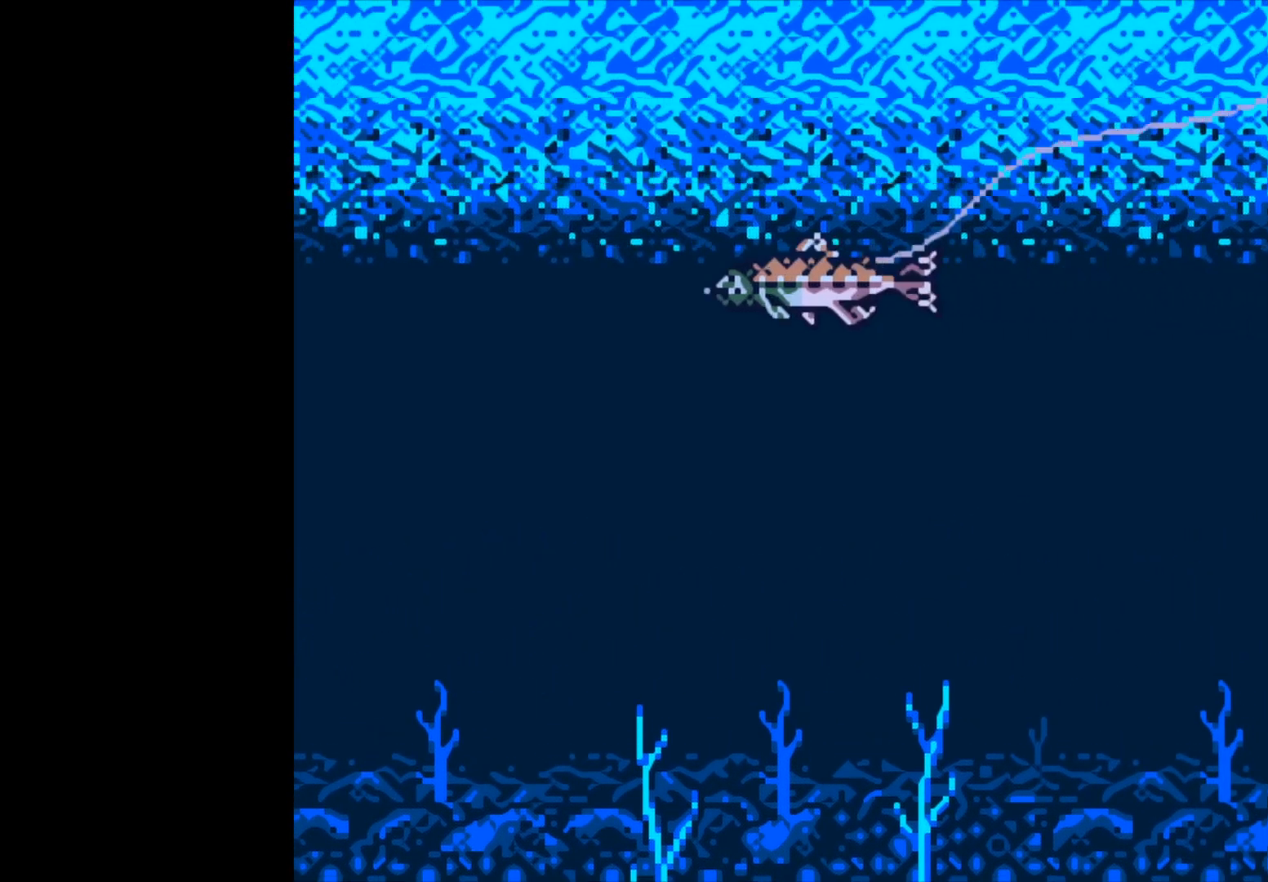
{"buttons": [], "left_stick": "center", "events": []}
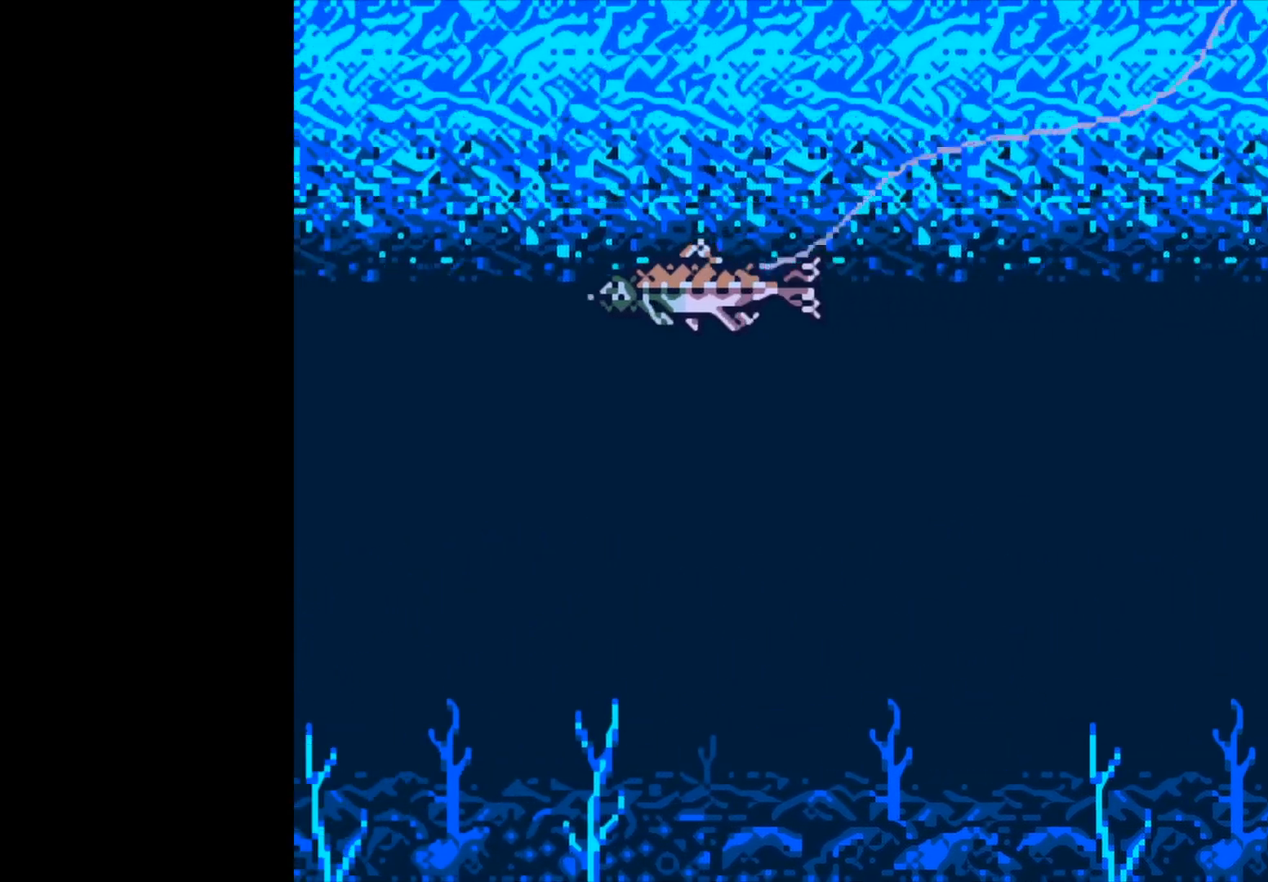
{"buttons": [], "left_stick": "center", "events": []}
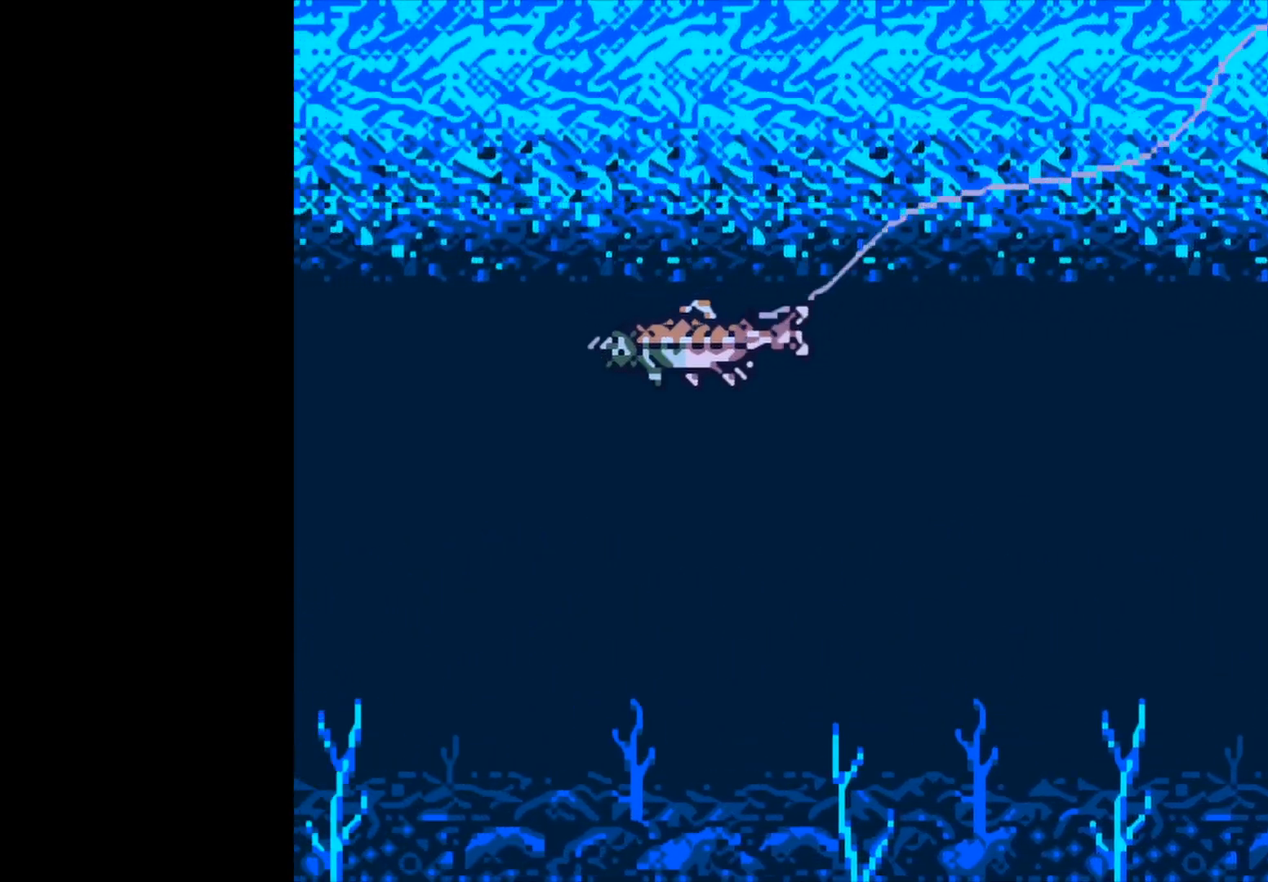
{"buttons": [], "left_stick": "center", "events": []}
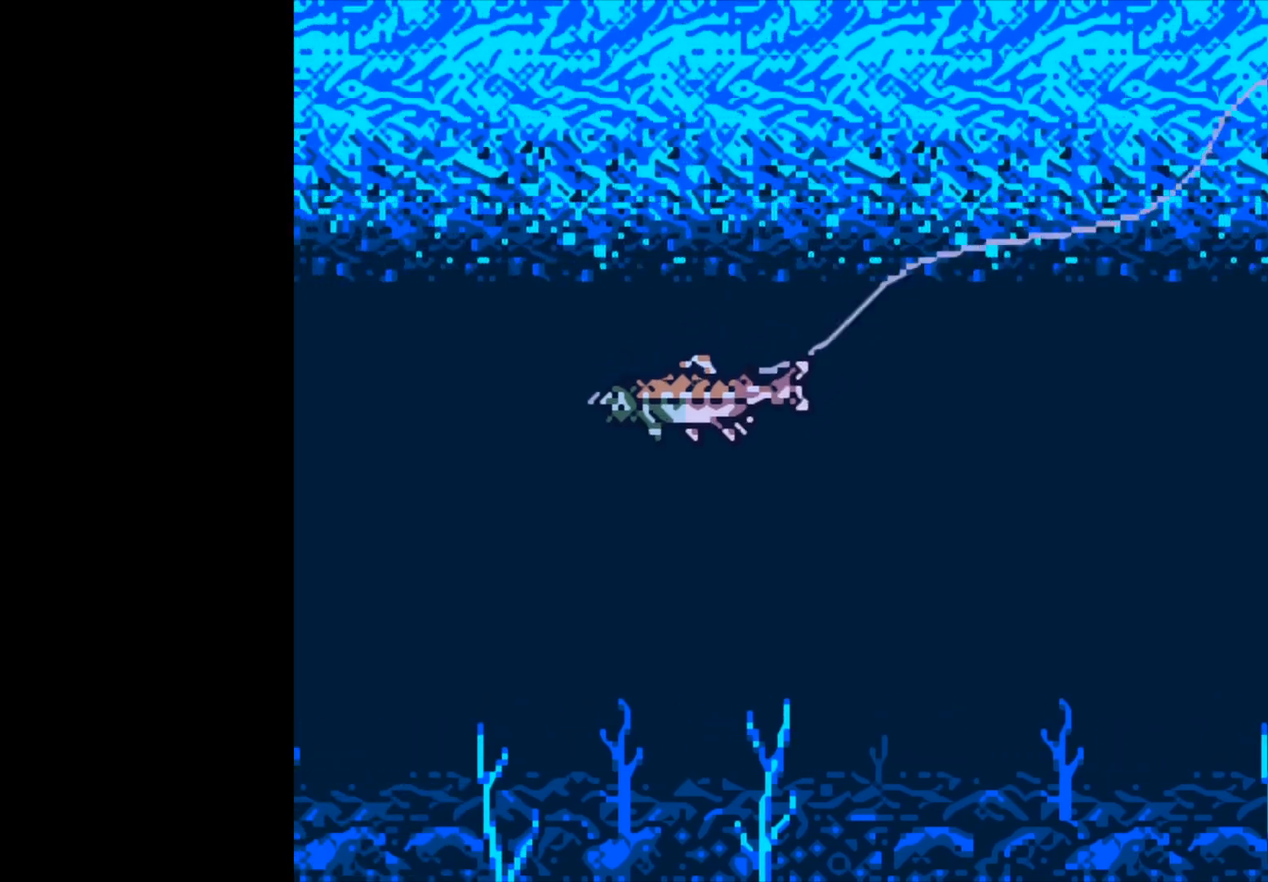
{"buttons": [], "left_stick": "center", "events": []}
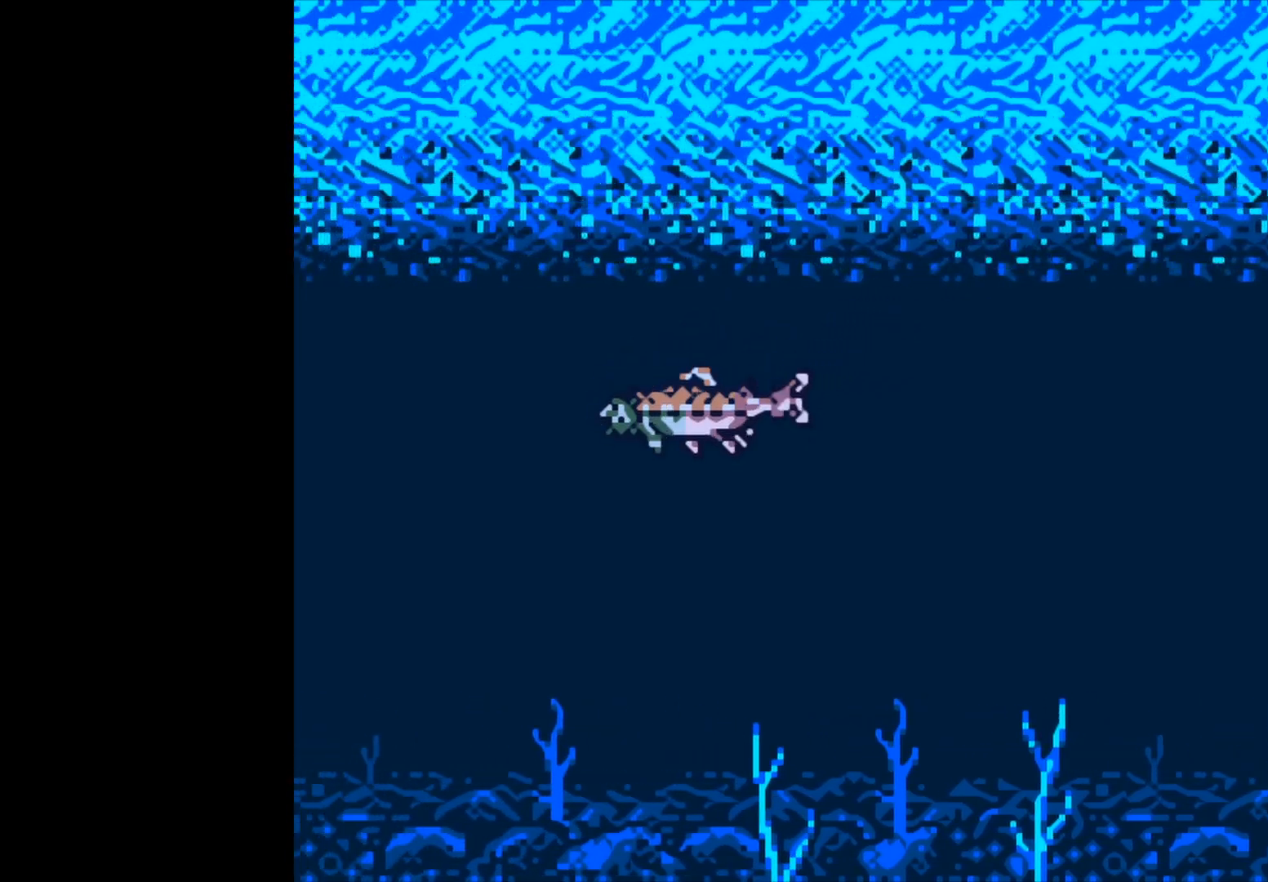
{"buttons": [], "left_stick": "center", "events": []}
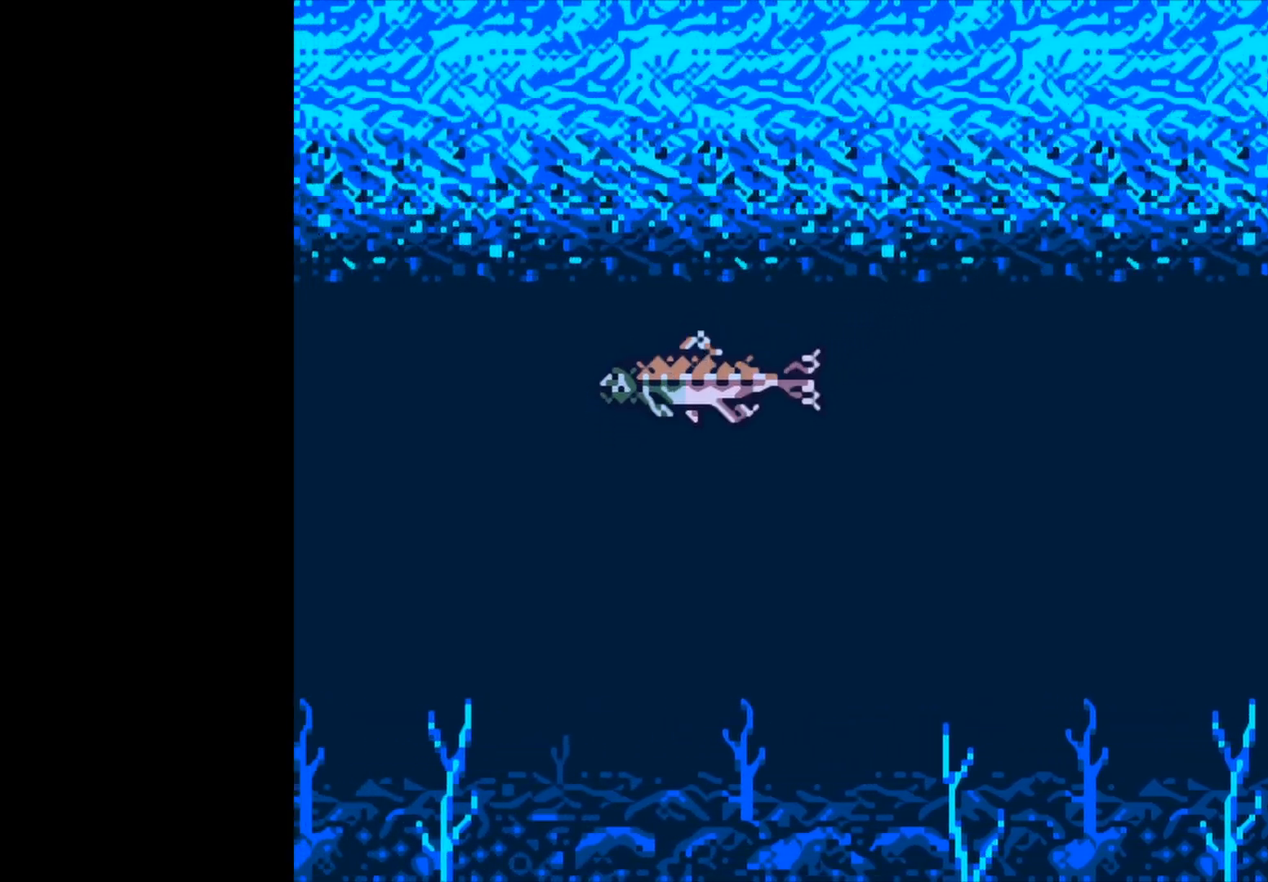
{"buttons": [], "left_stick": "center", "events": []}
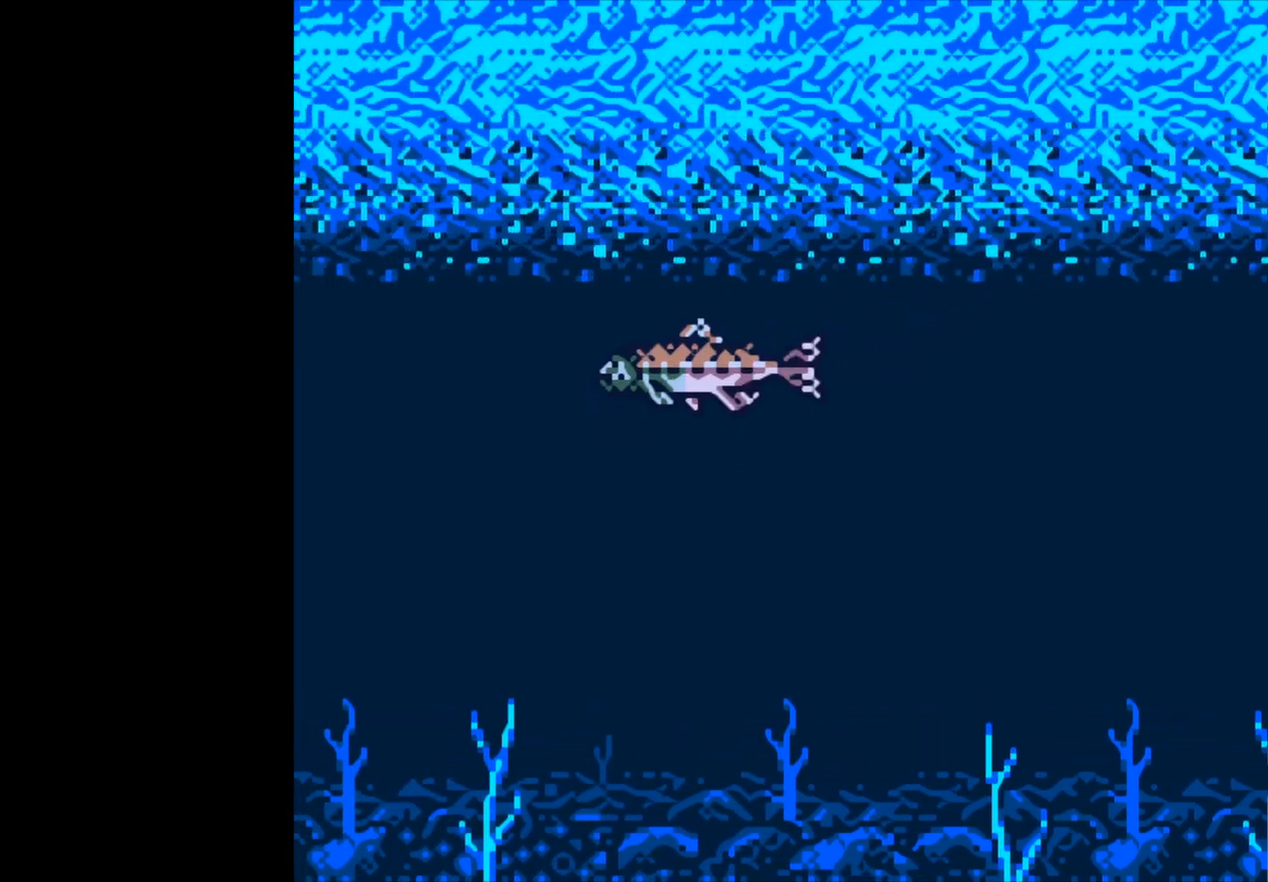
{"buttons": ["B"], "left_stick": "center", "events": [[50, "B", "down"]]}
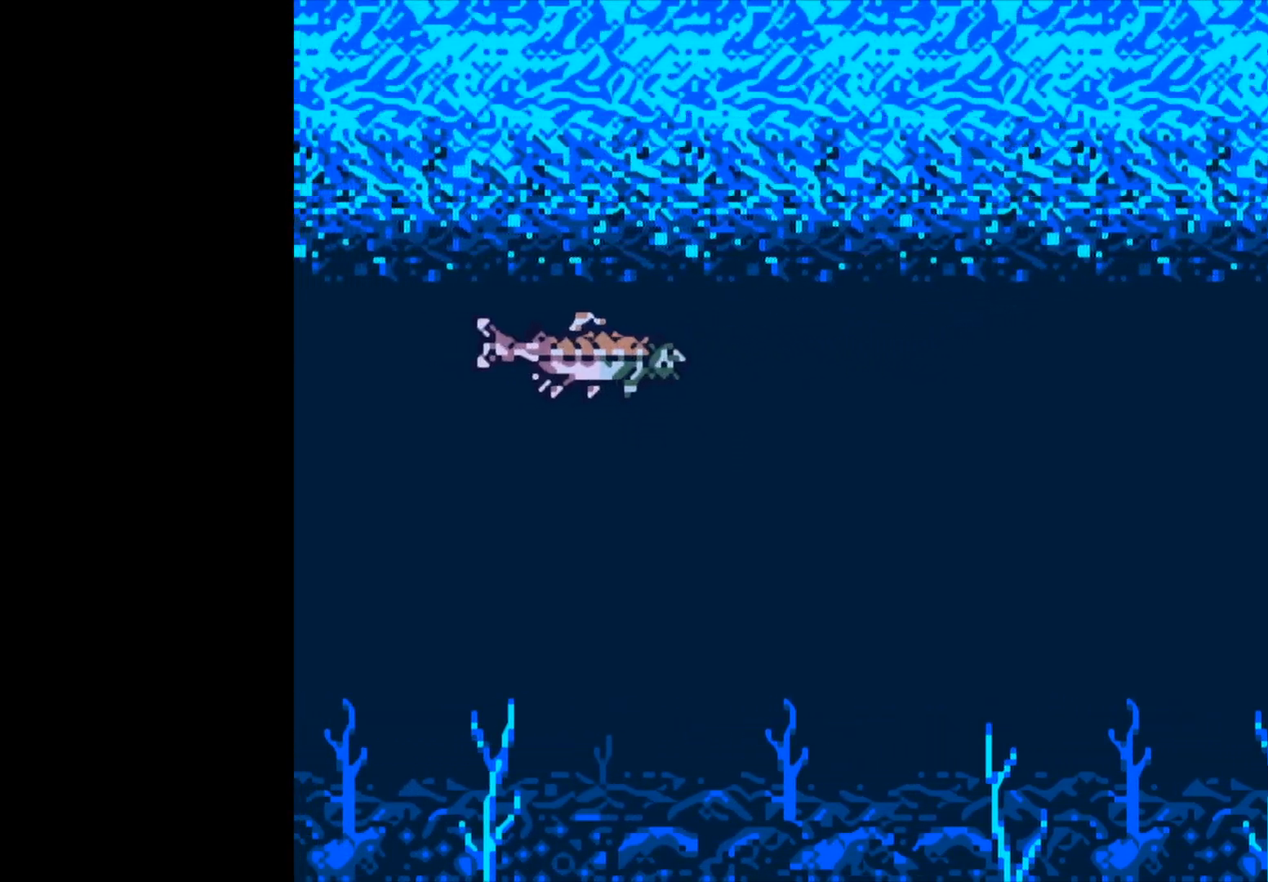
{"buttons": ["B"], "left_stick": "center", "events": []}
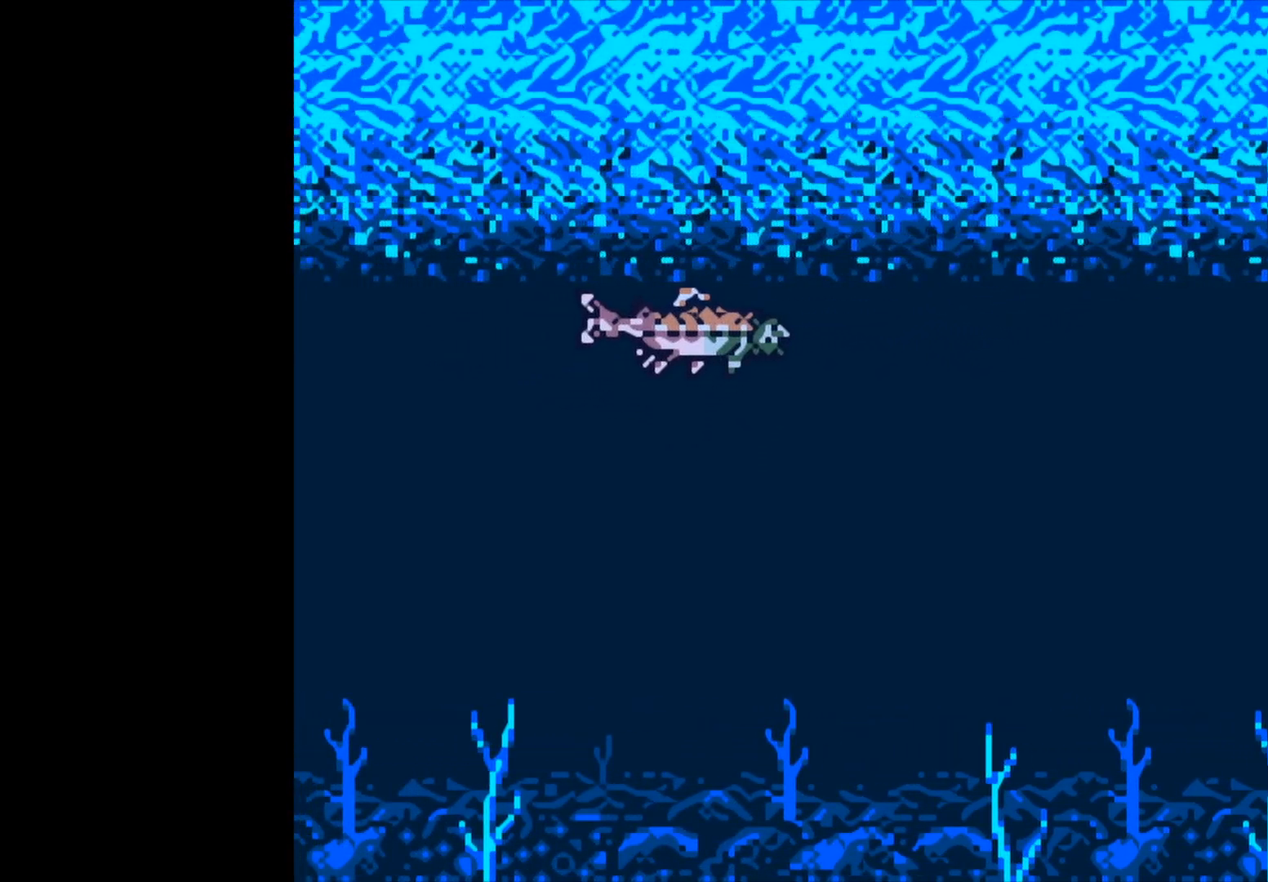
{"buttons": ["B"], "left_stick": "center", "events": []}